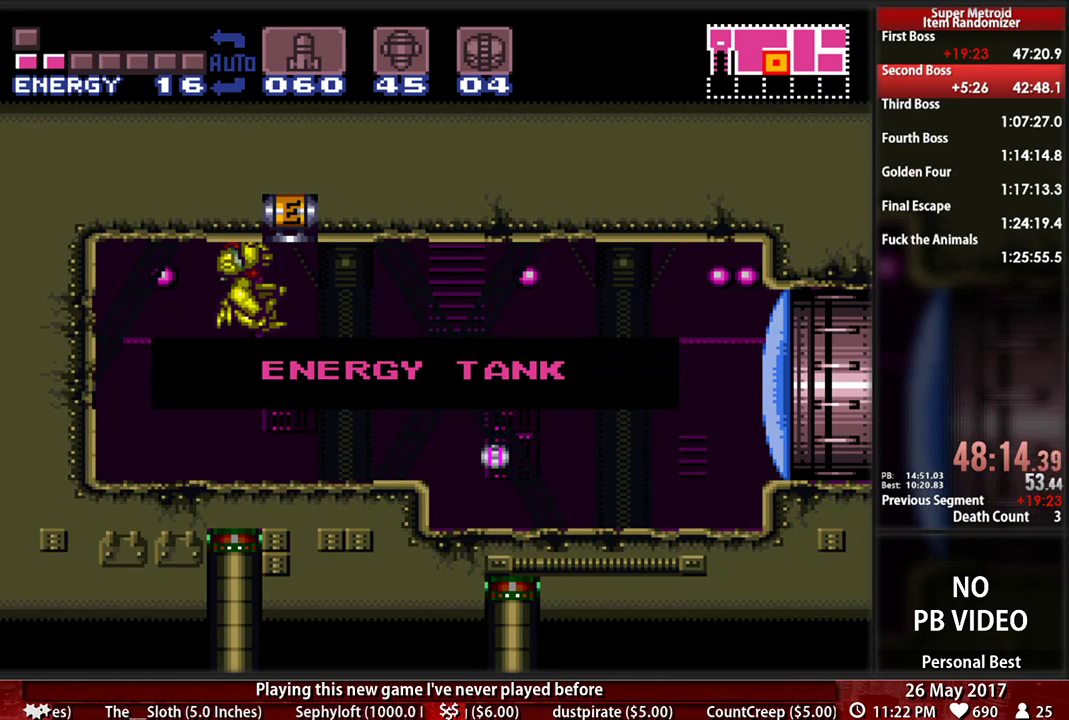
Gameplay with a controller (Nintendo layout); each line is a JSON object with the inputs held at the frame after it (dt_ms = milliseconds from this image to that frame). "events" lists button and stick changes between this image and that frame as [ms after this image, input, new state], when the widget could be followed in between. Not read: L3 R3 SELECT START.
{"dt_ms": 500, "buttons": [], "events": []}
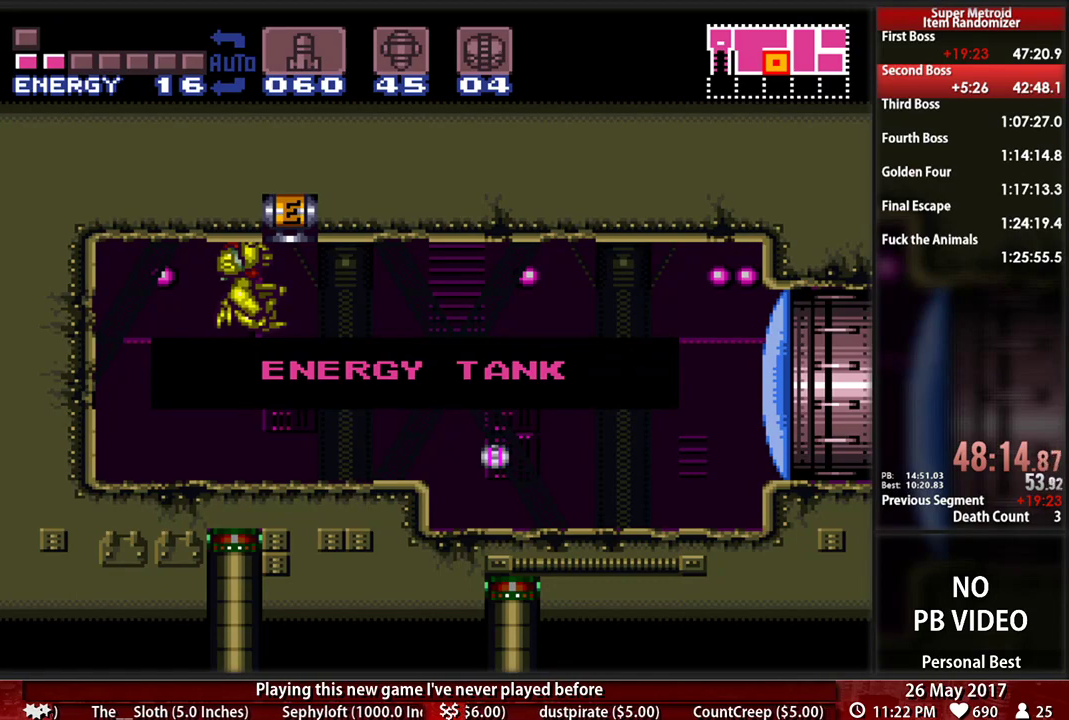
{"dt_ms": 500, "buttons": [], "events": []}
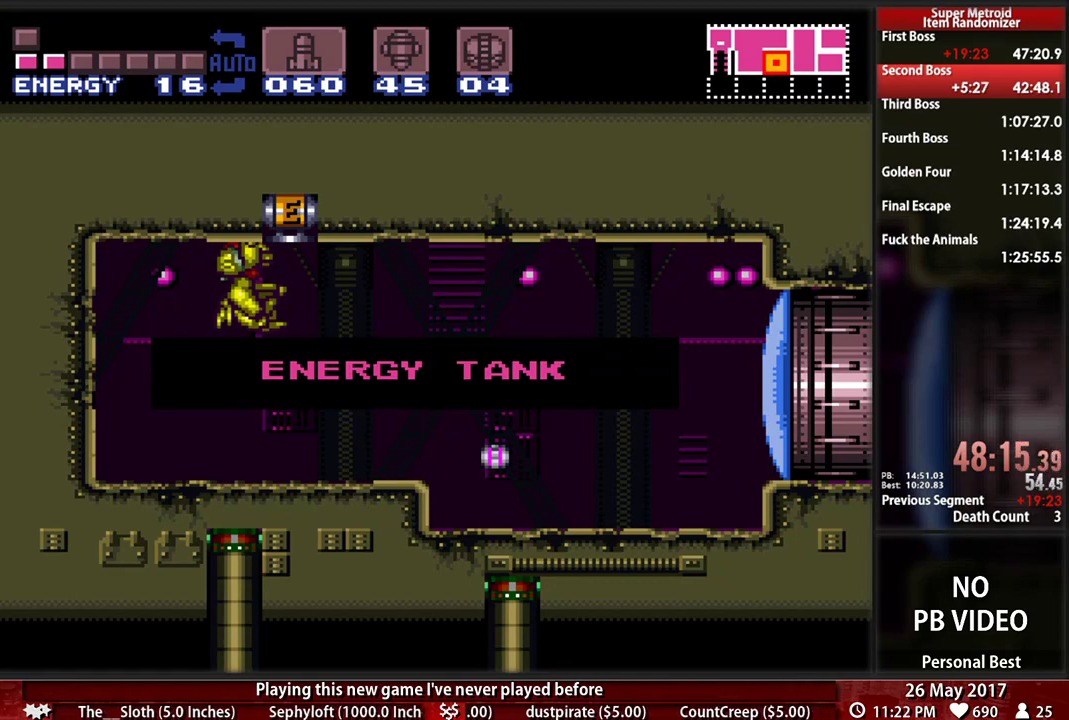
{"dt_ms": 500, "buttons": [], "events": []}
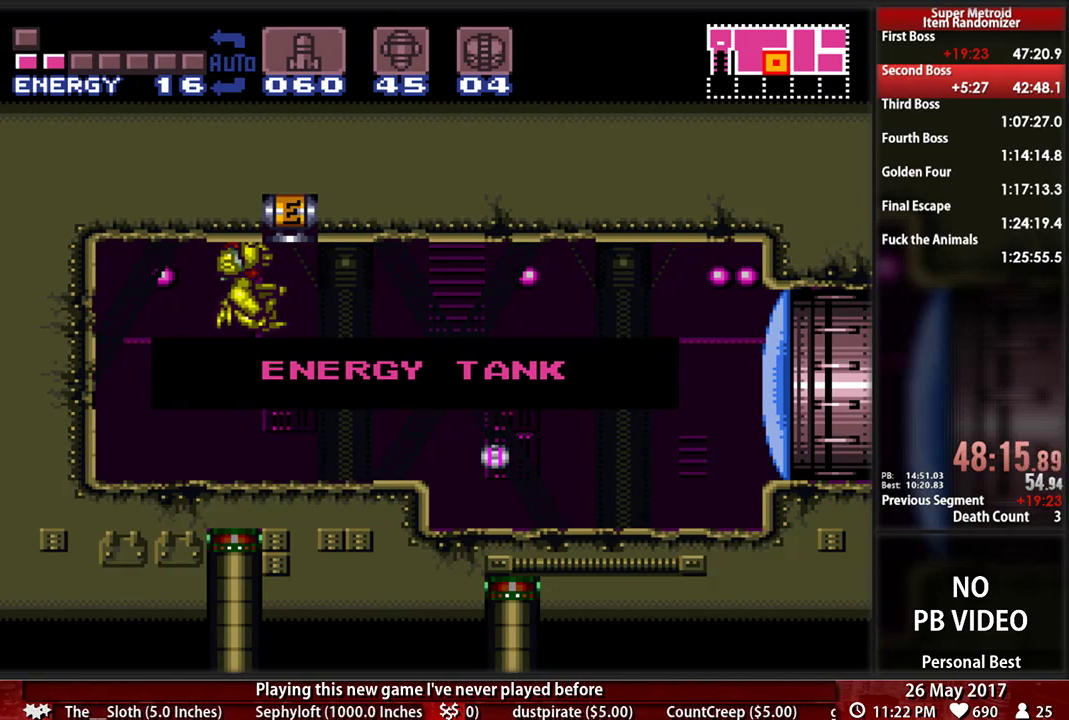
{"dt_ms": 500, "buttons": ["A", "DPAD_DOWN"], "events": [[224, "DPAD_DOWN", "down"], [345, "A", "down"]]}
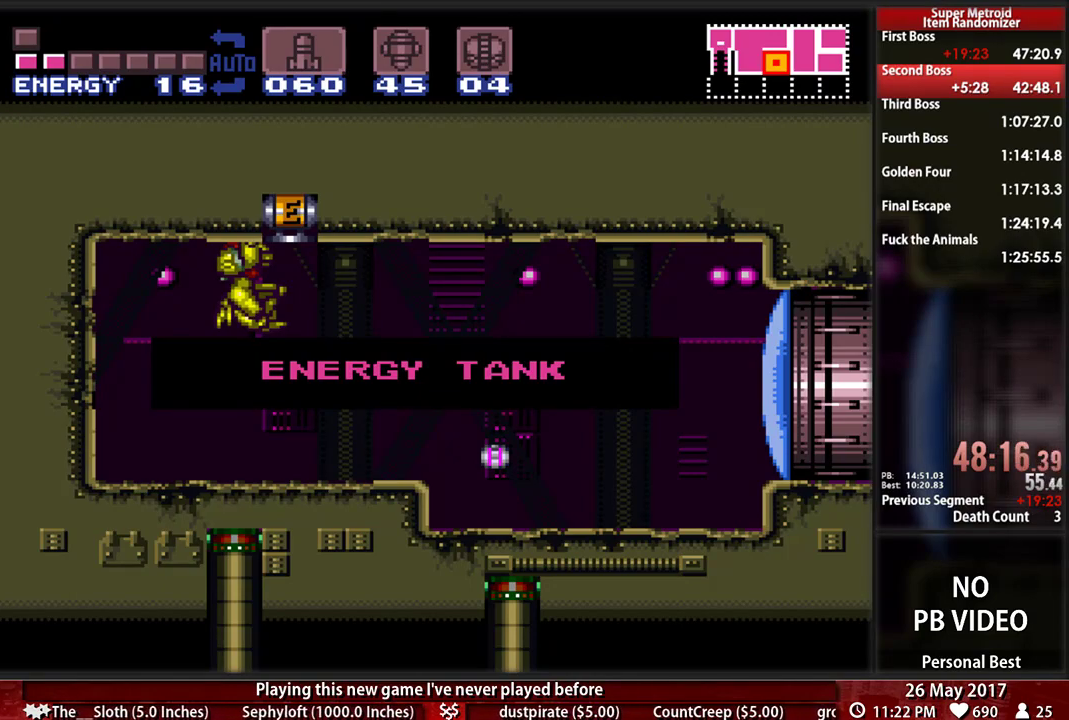
{"dt_ms": 500, "buttons": ["A", "DPAD_DOWN"], "events": []}
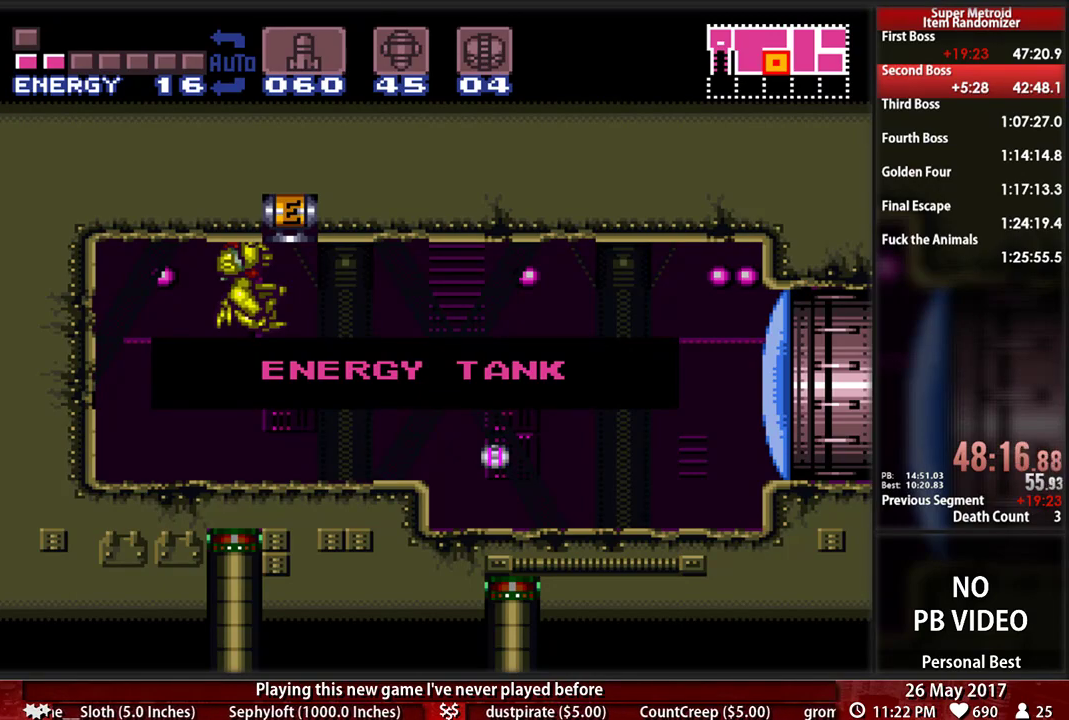
{"dt_ms": 500, "buttons": ["A", "DPAD_DOWN"], "events": []}
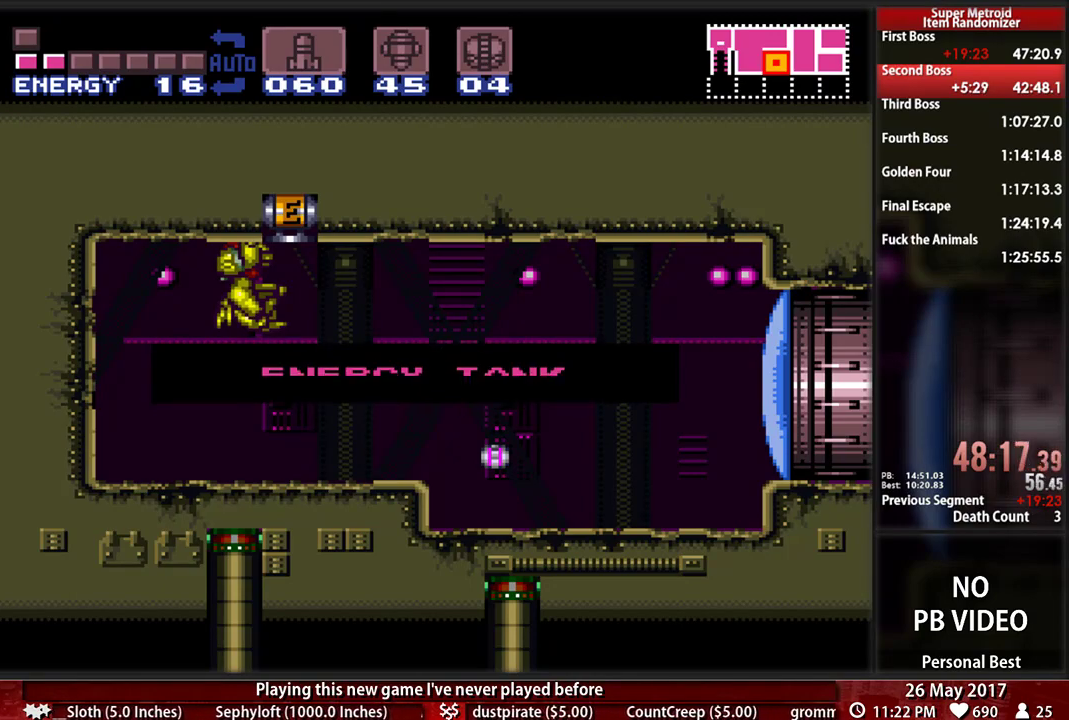
{"dt_ms": 500, "buttons": ["A", "DPAD_DOWN"], "events": []}
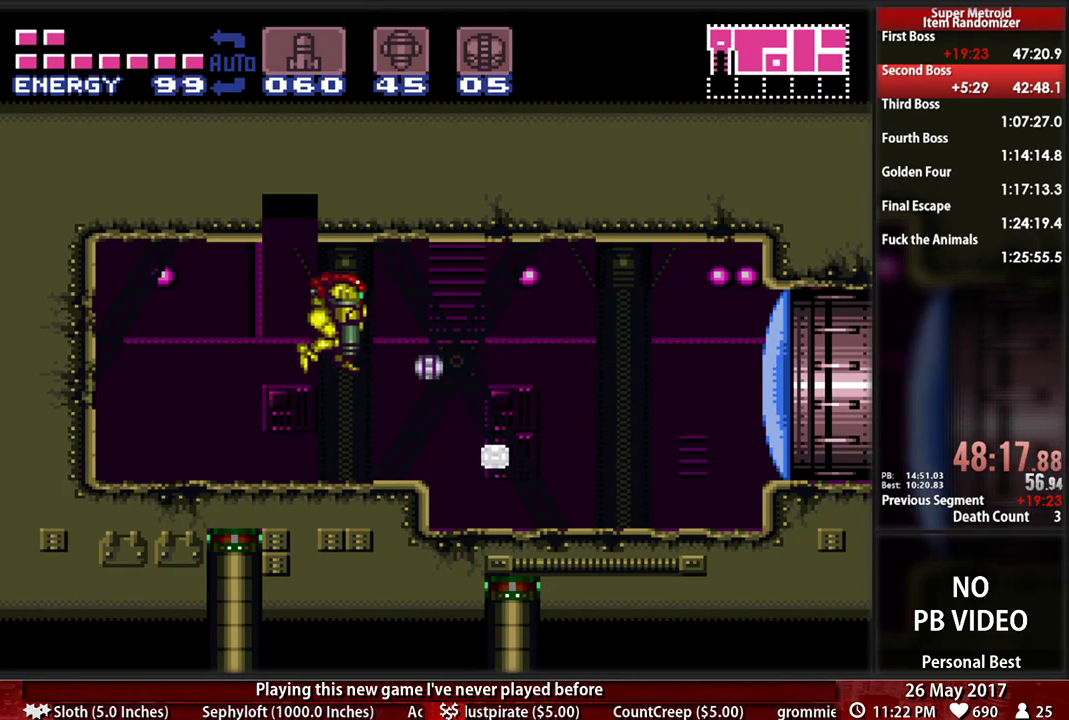
{"dt_ms": 500, "buttons": ["B", "DPAD_LEFT"]}
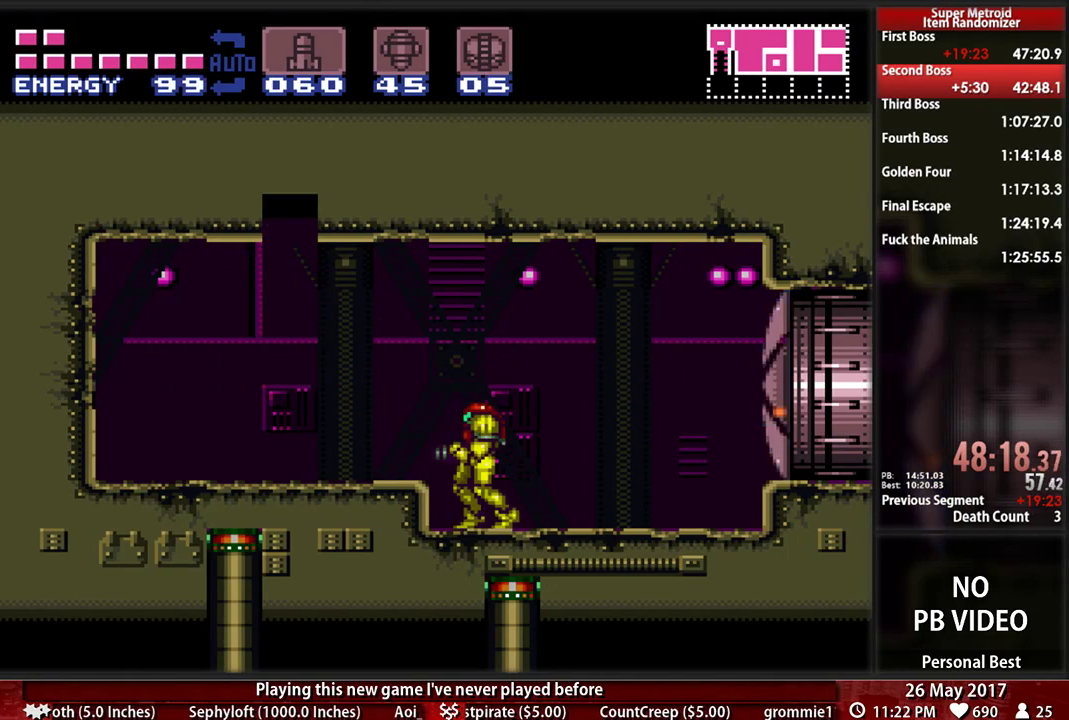
{"dt_ms": 500, "buttons": ["B", "DPAD_RIGHT"], "events": [[172, "DPAD_LEFT", "up"], [207, "DPAD_RIGHT", "down"]]}
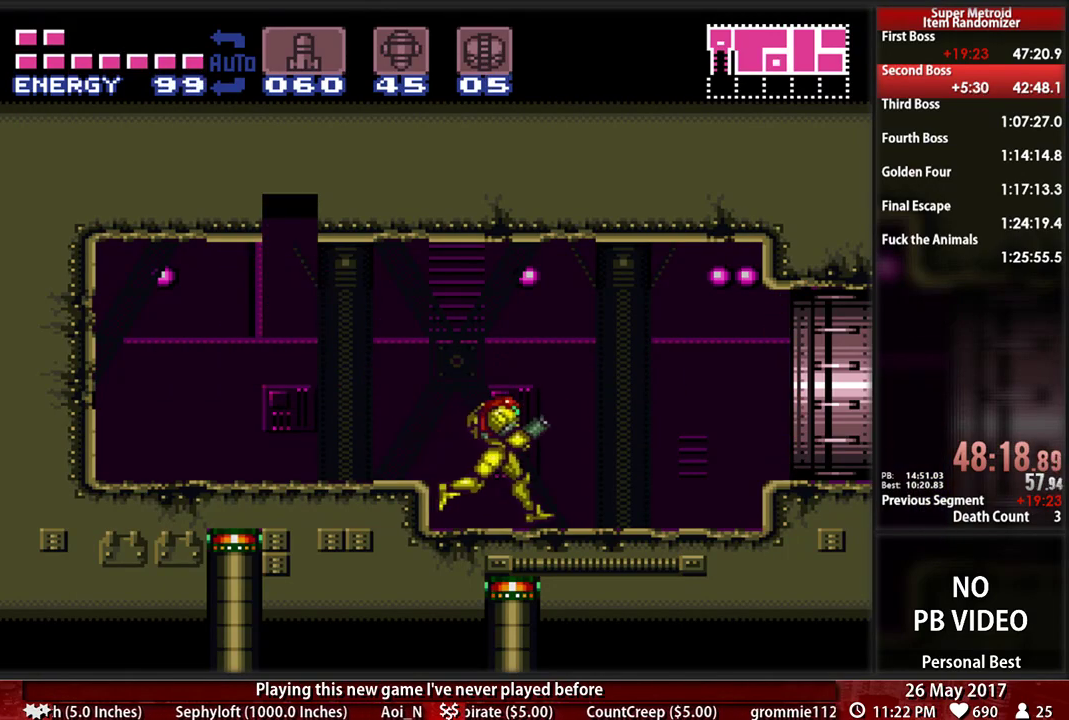
{"dt_ms": 500, "buttons": ["A", "DPAD_RIGHT"], "events": [[259, "A", "down"], [259, "B", "up"]]}
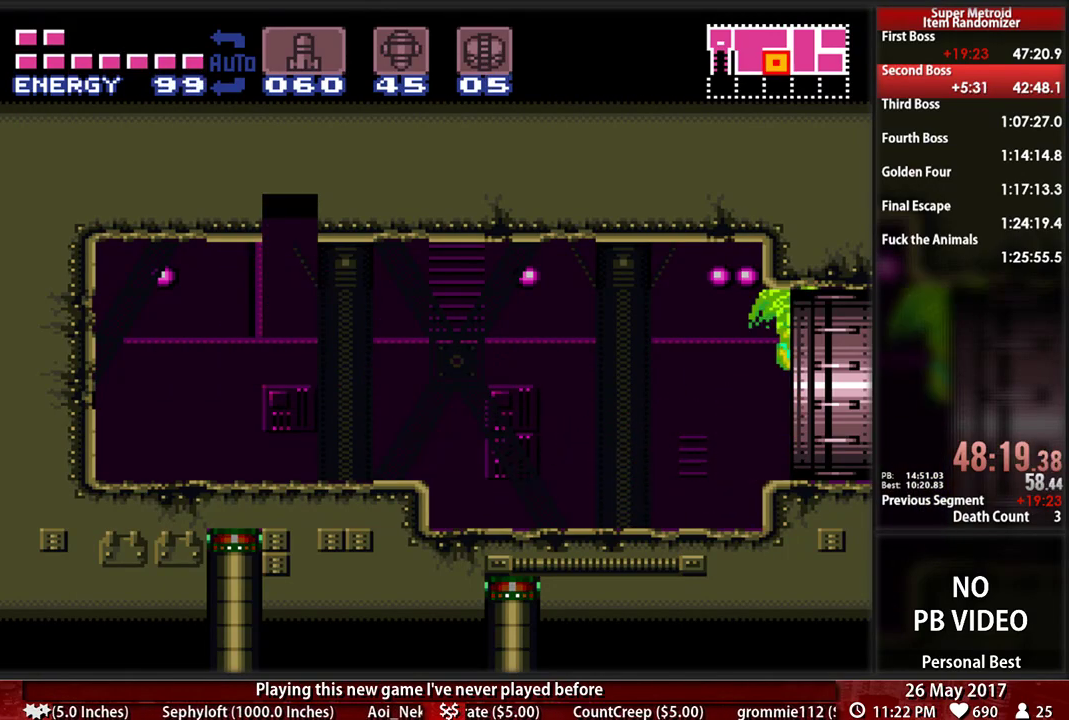
{"dt_ms": 500, "buttons": ["A", "DPAD_RIGHT"], "events": [[328, "DPAD_RIGHT", "up"], [500, "DPAD_RIGHT", "down"]]}
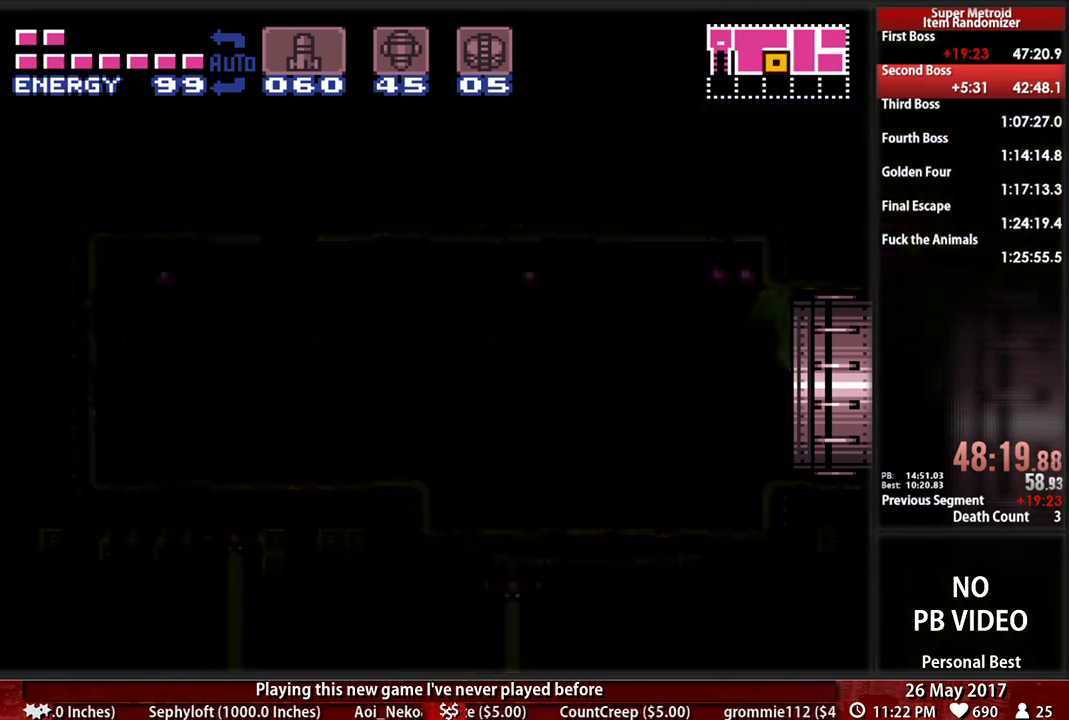
{"dt_ms": 500, "buttons": ["A", "DPAD_RIGHT"], "events": []}
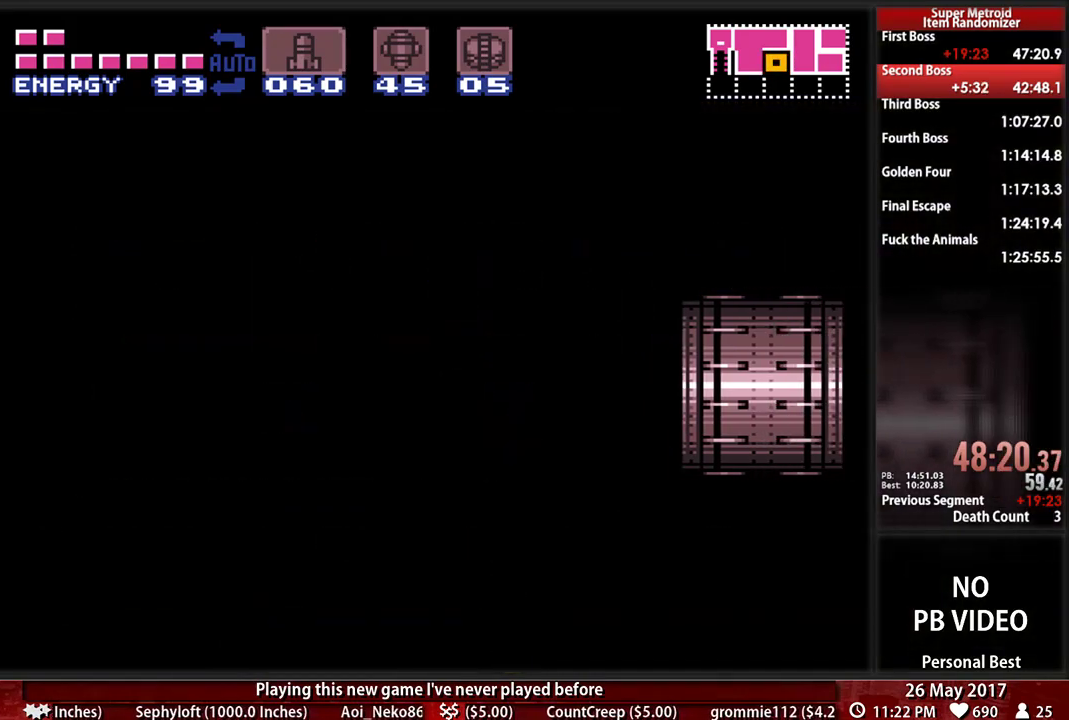
{"dt_ms": 500, "buttons": ["A", "DPAD_RIGHT"], "events": []}
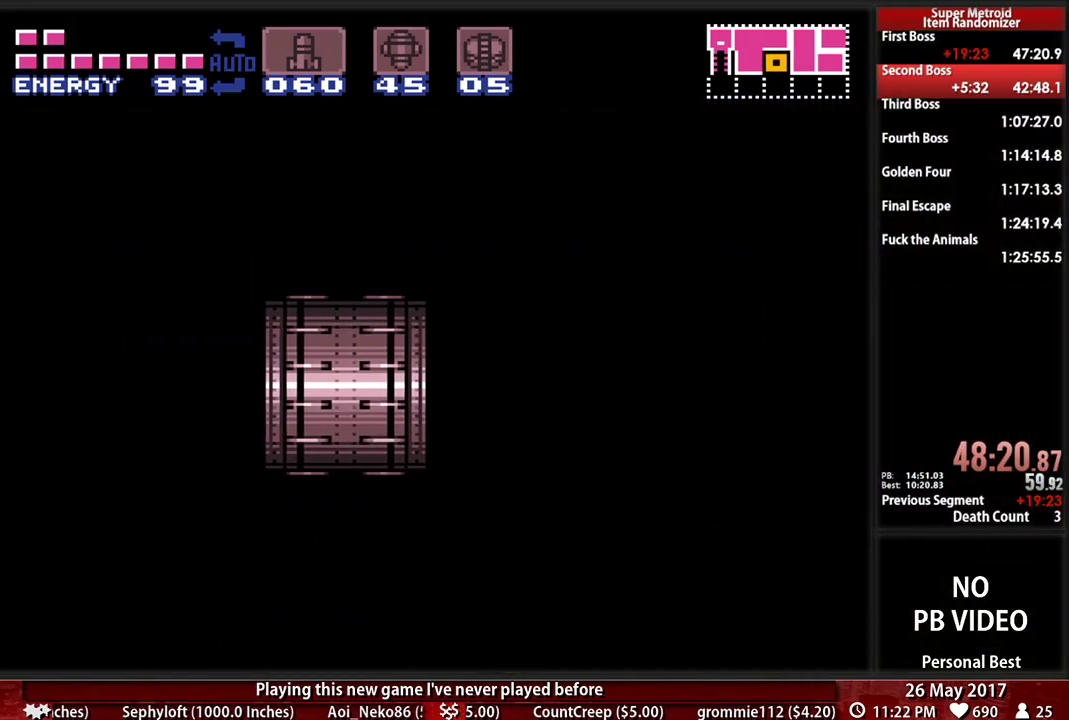
{"dt_ms": 500, "buttons": ["A", "DPAD_RIGHT"], "events": []}
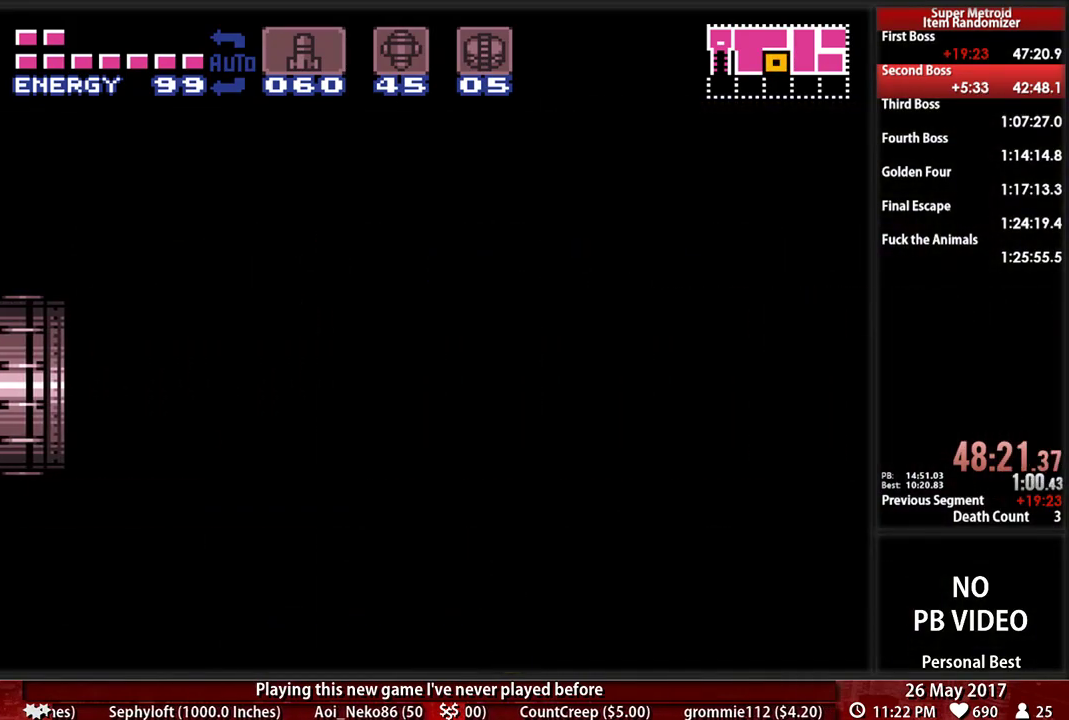
{"dt_ms": 500, "buttons": ["A", "DPAD_RIGHT"], "events": []}
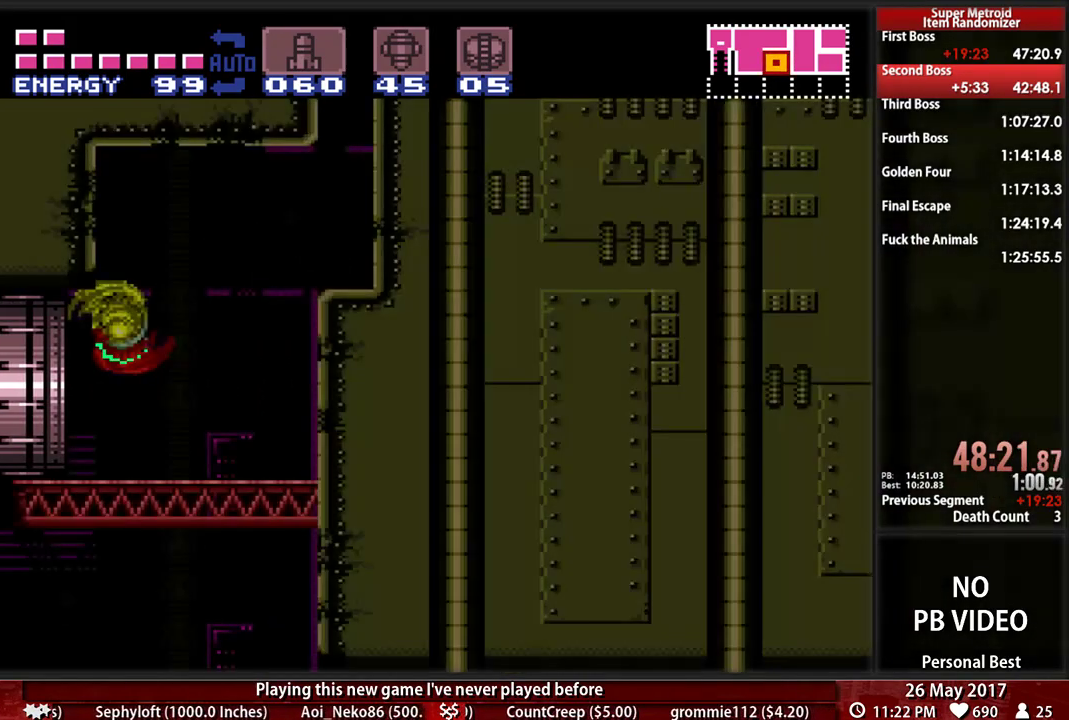
{"dt_ms": 500, "buttons": ["A", "DPAD_LEFT"], "events": [[328, "A", "up"], [328, "DPAD_RIGHT", "up"], [397, "DPAD_LEFT", "down"], [500, "A", "down"]]}
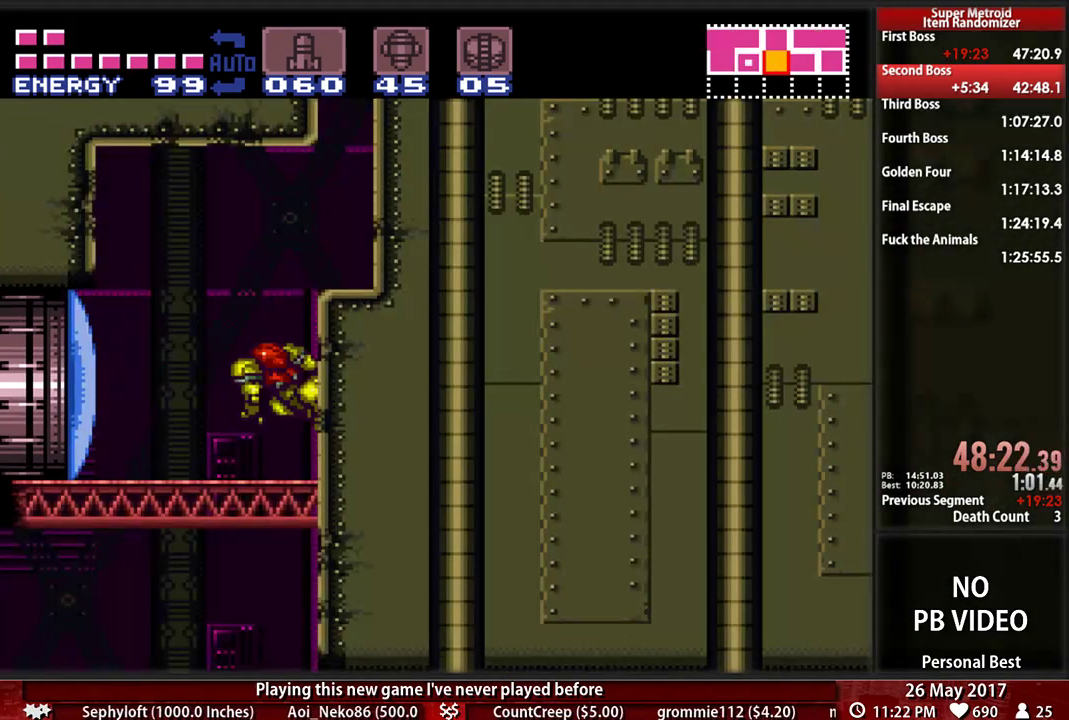
{"dt_ms": 1000, "buttons": ["A", "DPAD_LEFT"]}